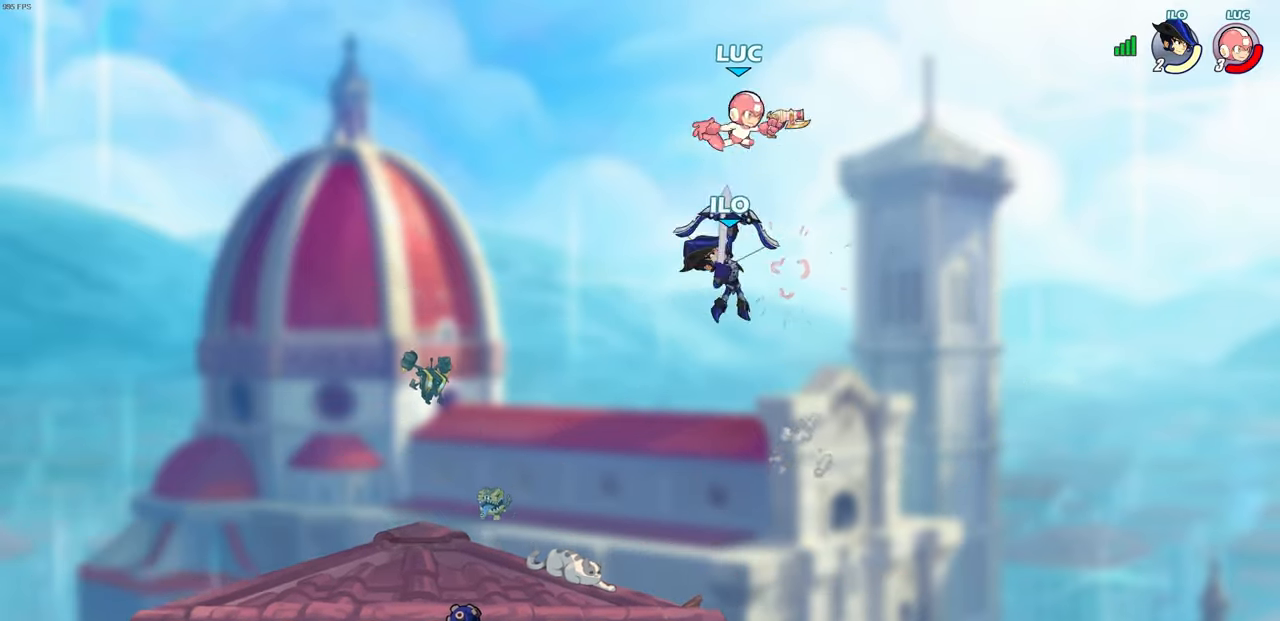
Gameplay with a controller (PlayStation layout); each line is a JSON object with the inputs held at the frame after it. "events" lists button and stick changes between this image and that frame as [ms after this image, input, new state], when the widget could be followed in between.
{"buttons": [], "left_stick": "up-left", "right_stick": "center", "events": [[100, "left_stick", "center"], [317, "left_stick", "up-left"]]}
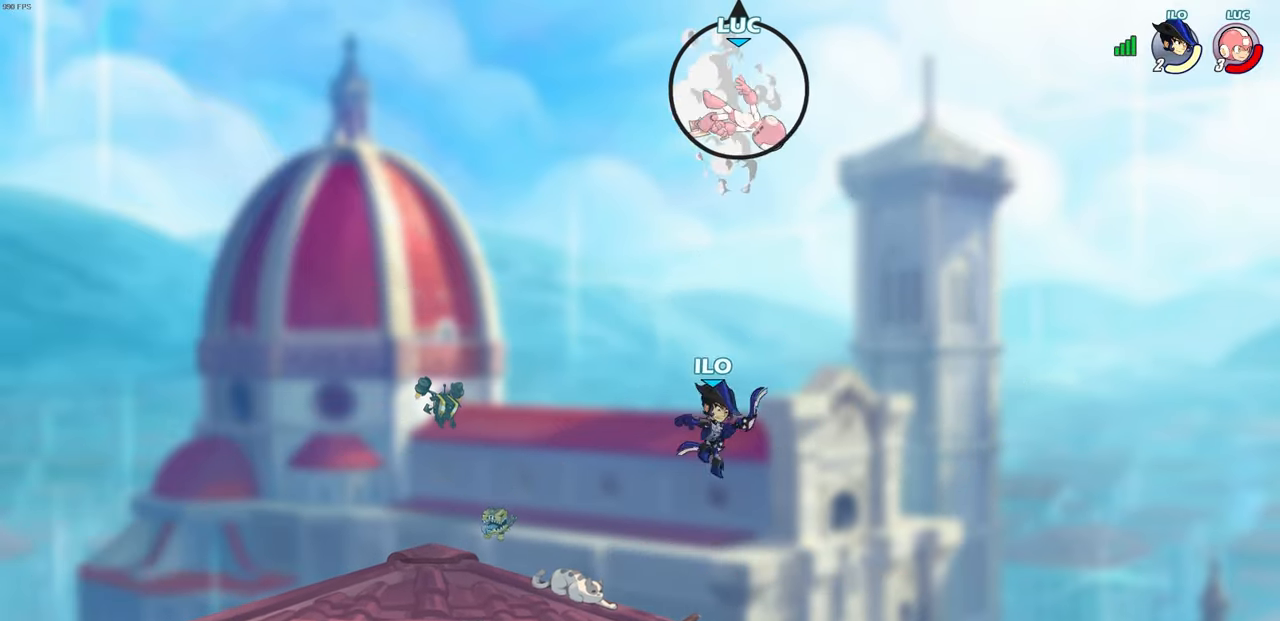
{"buttons": [], "left_stick": "up-left", "right_stick": "center", "events": []}
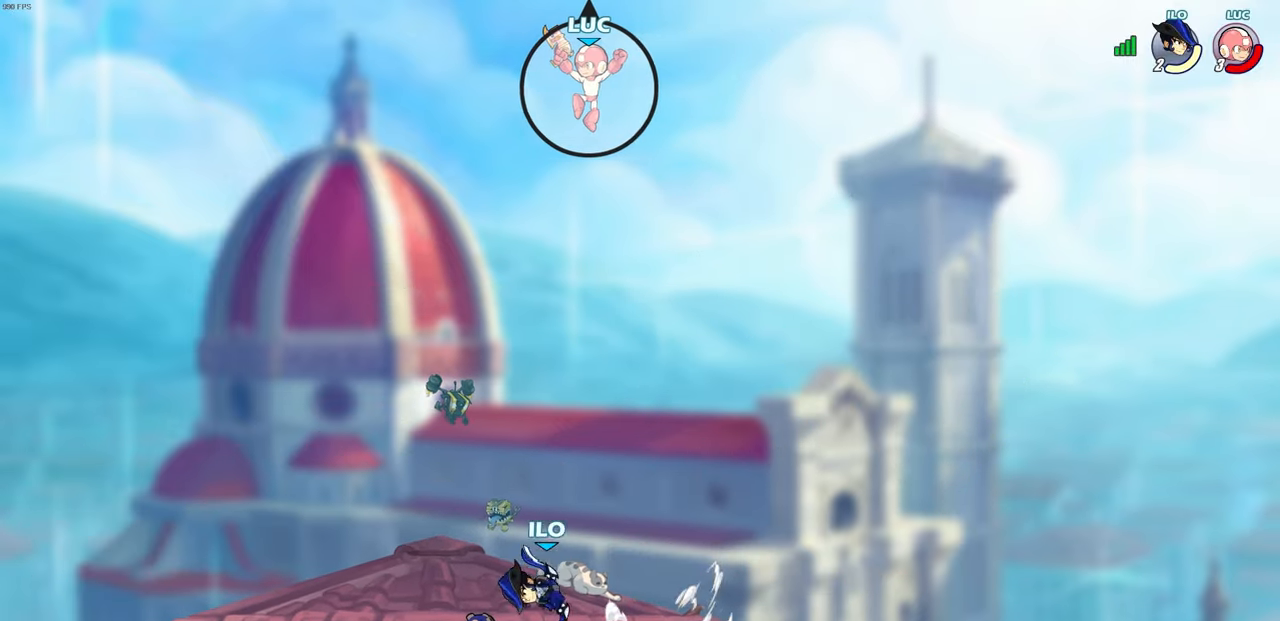
{"buttons": [], "left_stick": "center", "right_stick": "center", "events": [[50, "left_stick", "center"], [167, "left_stick", "down"], [200, "R1", "down"], [283, "R1", "up"], [367, "left_stick", "center"]]}
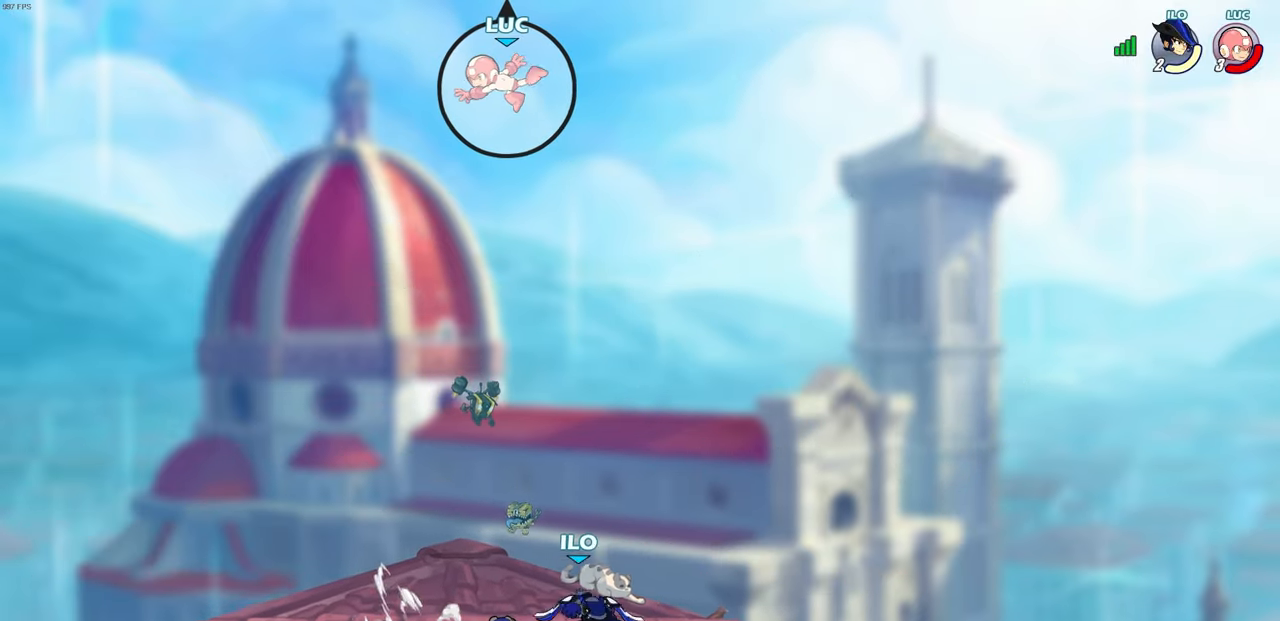
{"buttons": [], "left_stick": "down-left", "right_stick": "center", "events": [[233, "left_stick", "left"], [317, "left_stick", "down-left"]]}
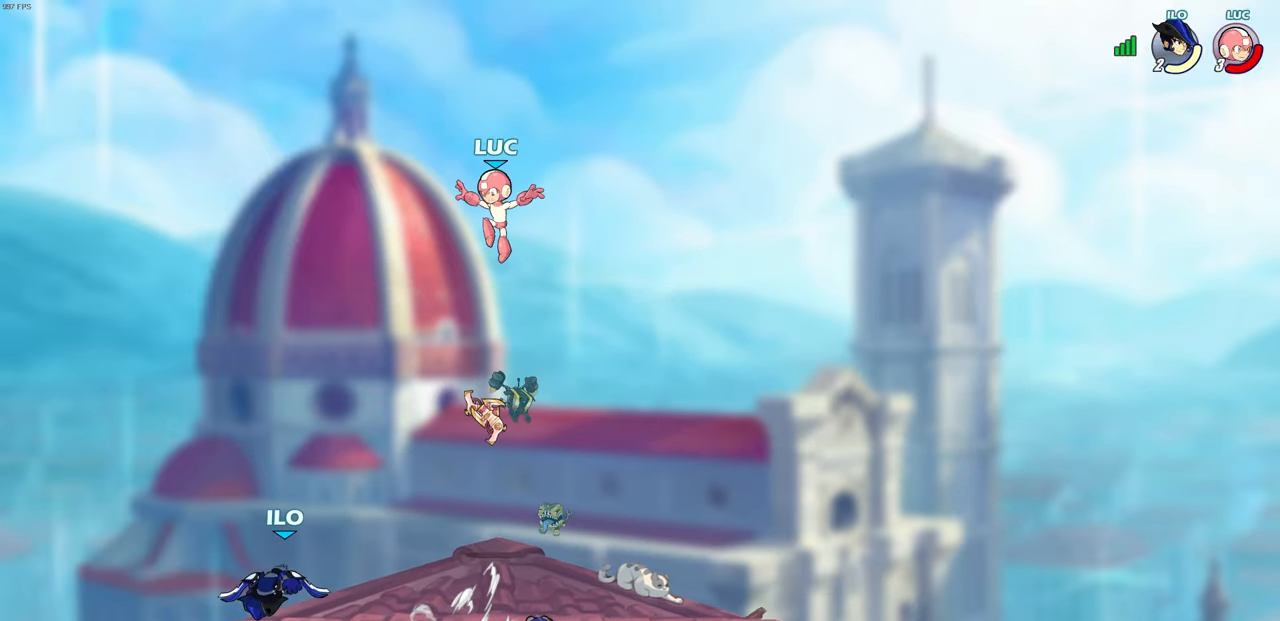
{"buttons": [], "left_stick": "left", "right_stick": "center", "events": [[100, "left_stick", "down-right"], [383, "CROSS", "down"], [383, "R1", "down"], [433, "left_stick", "left"], [483, "CROSS", "up"], [483, "R1", "up"]]}
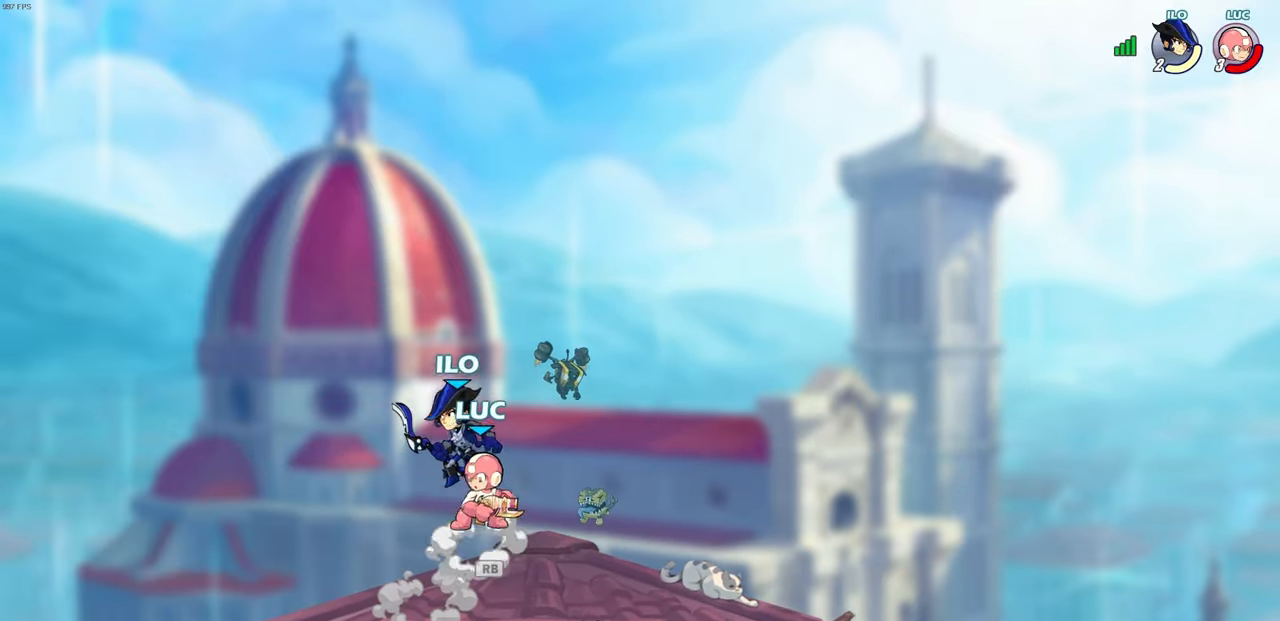
{"buttons": [], "left_stick": "up-left", "right_stick": "center"}
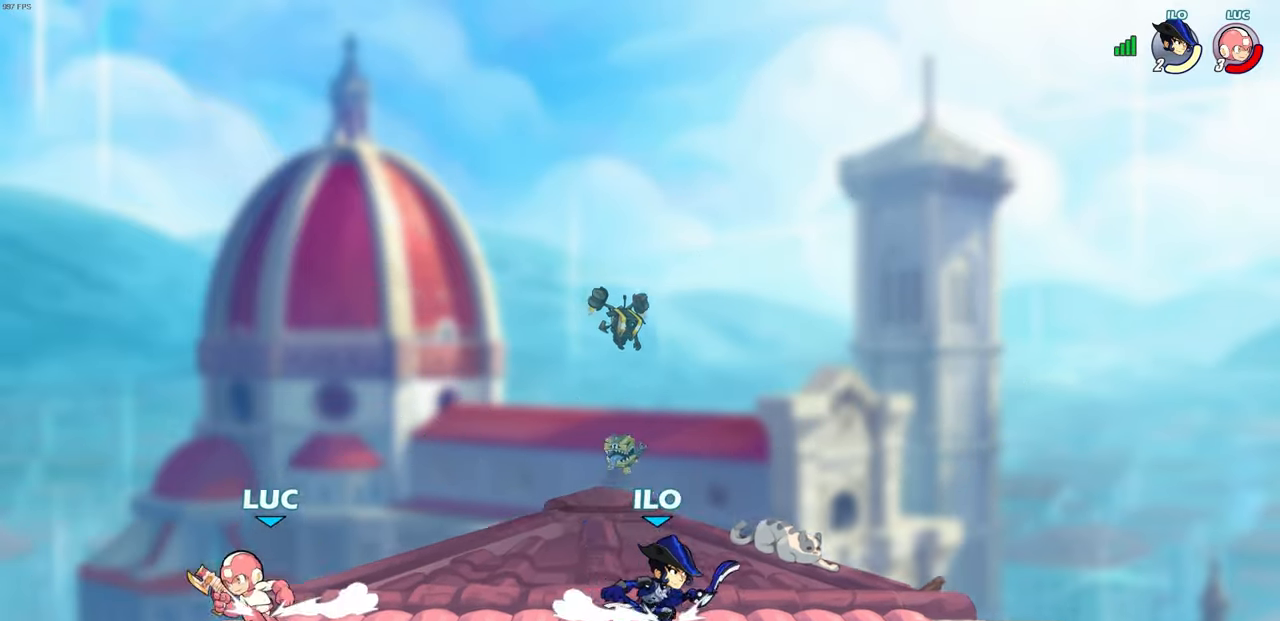
{"buttons": [], "left_stick": "right", "right_stick": "center"}
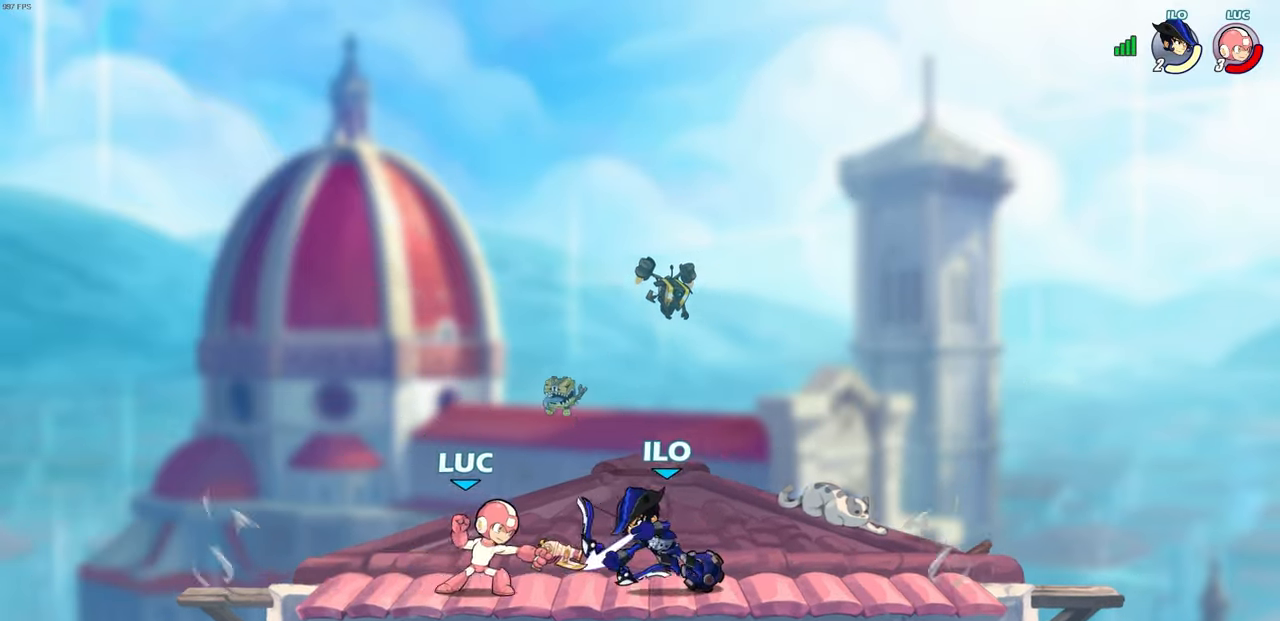
{"buttons": ["CROSS", "R2"], "left_stick": "down-right", "right_stick": "center", "events": [[83, "left_stick", "center"], [400, "left_stick", "right"], [450, "CROSS", "down"], [450, "R2", "down"], [450, "left_stick", "down-right"]]}
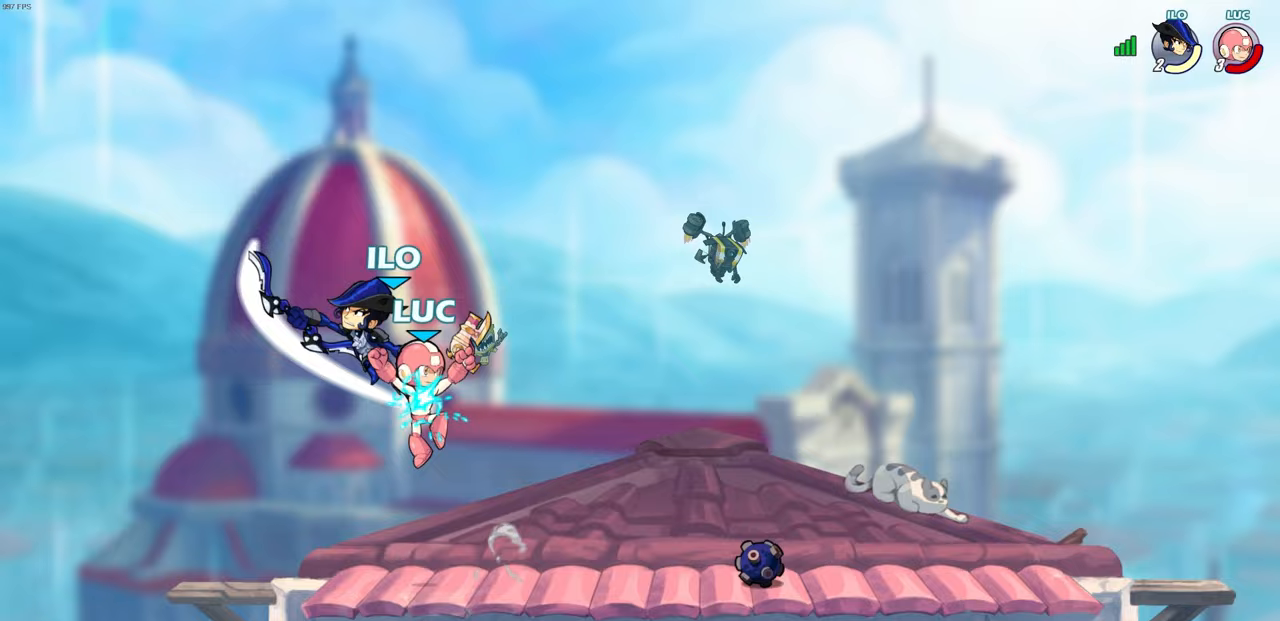
{"buttons": [], "left_stick": "left", "right_stick": "center", "events": [[150, "CROSS", "up"], [283, "R2", "up"], [350, "left_stick", "left"]]}
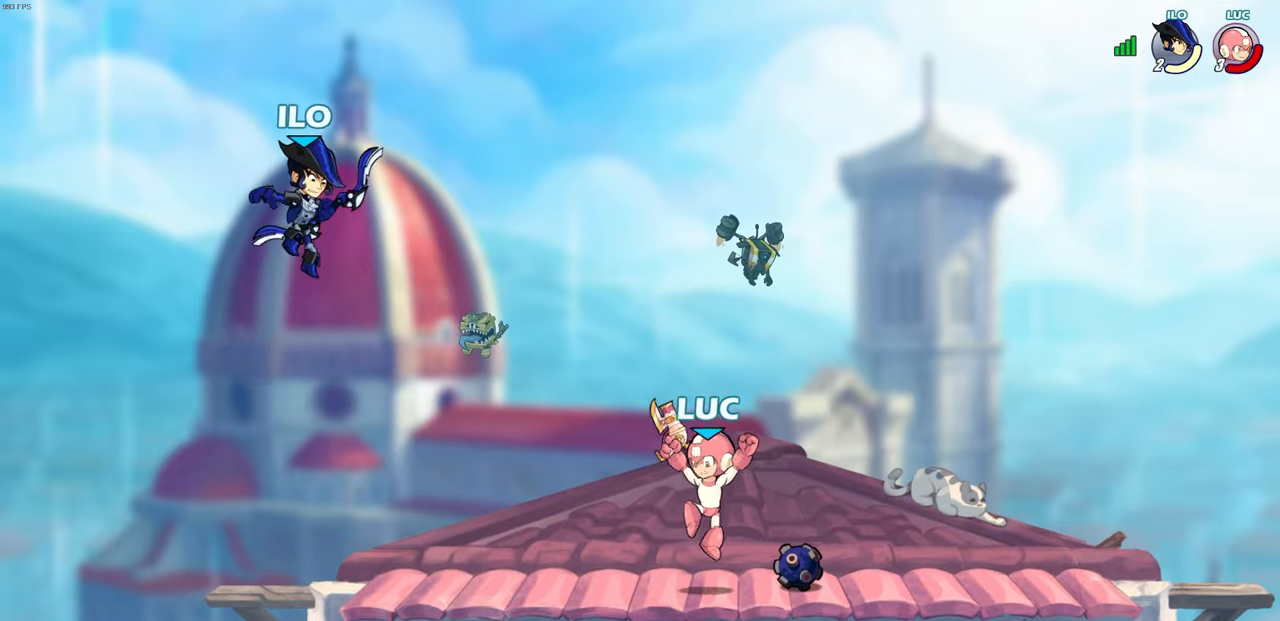
{"buttons": [], "left_stick": "center", "right_stick": "center", "events": [[117, "R2", "down"], [133, "CROSS", "down"], [150, "left_stick", "up"], [200, "CROSS", "up"], [200, "SQUARE", "down"], [283, "SQUARE", "up"], [283, "left_stick", "center"], [300, "R2", "up"]]}
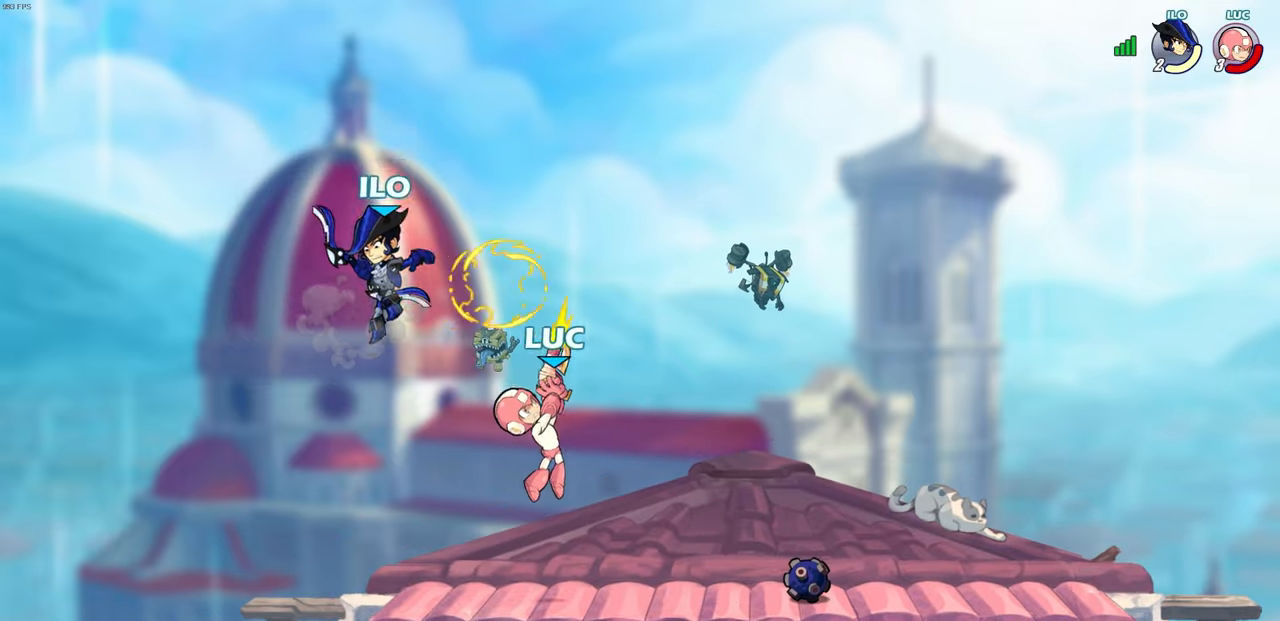
{"buttons": ["R2"], "left_stick": "left", "right_stick": "center", "events": [[200, "left_stick", "right"], [400, "left_stick", "down-left"], [500, "R2", "down"], [500, "left_stick", "left"]]}
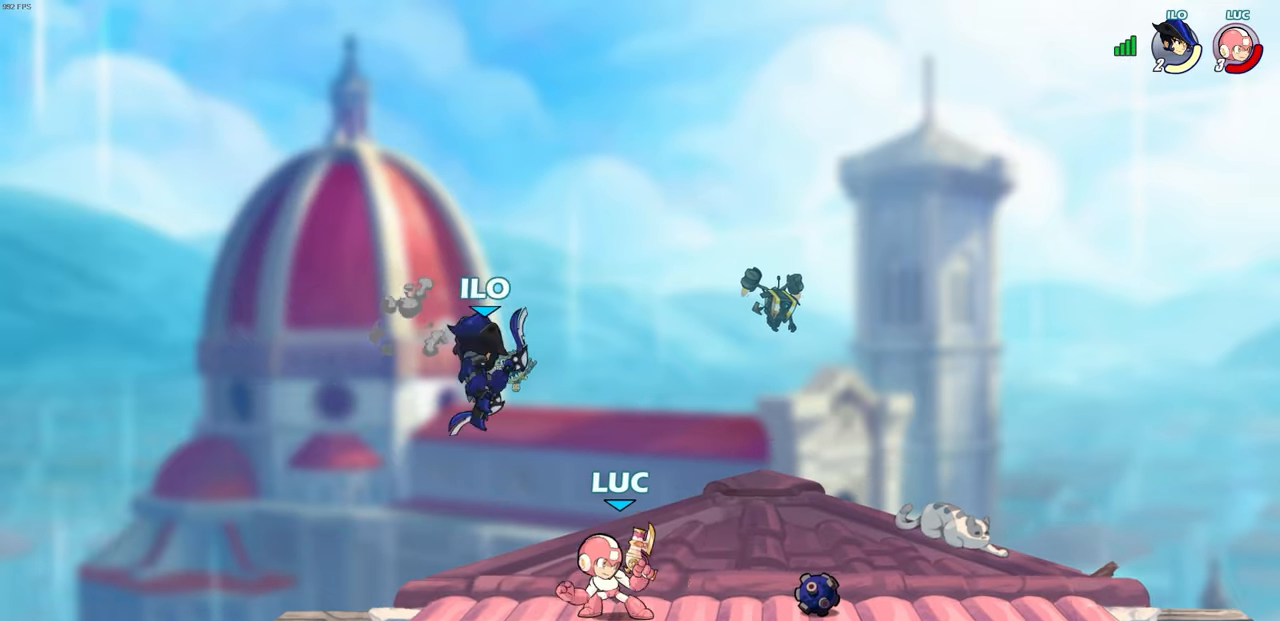
{"buttons": [], "left_stick": "down-left", "right_stick": "center", "events": [[150, "left_stick", "right"], [183, "R2", "up"], [300, "left_stick", "down-right"], [383, "SQUARE", "down"], [433, "SQUARE", "up"], [433, "left_stick", "down-left"]]}
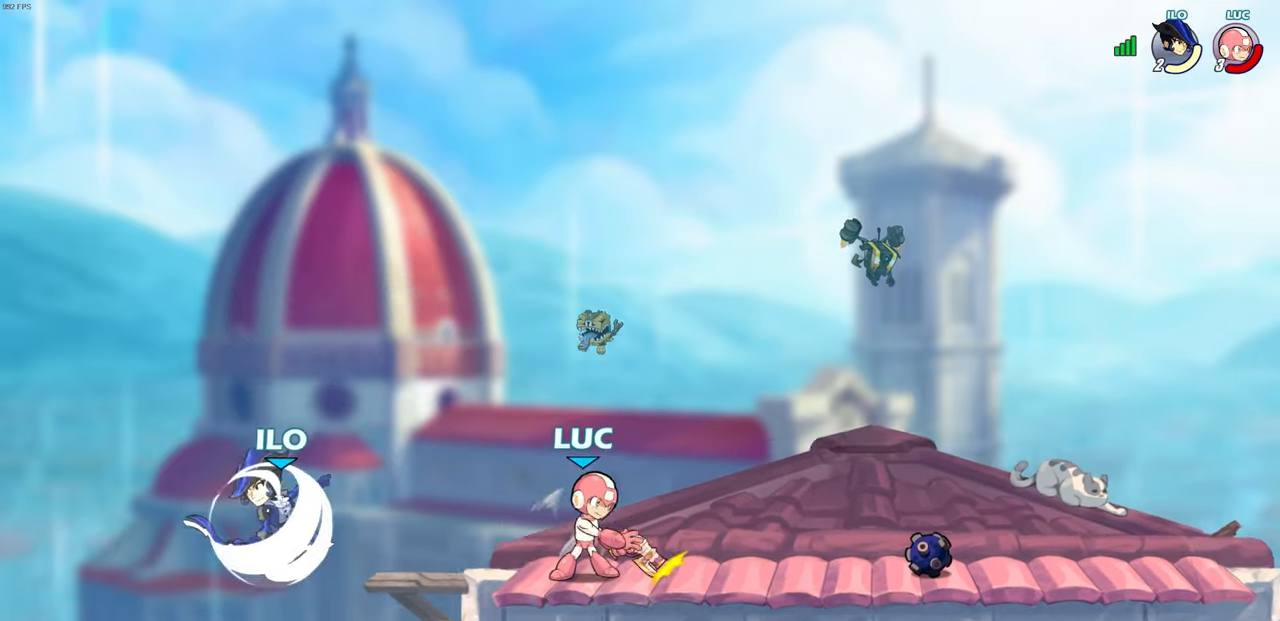
{"buttons": [], "left_stick": "right", "right_stick": "center", "events": [[83, "left_stick", "center"], [350, "left_stick", "right"]]}
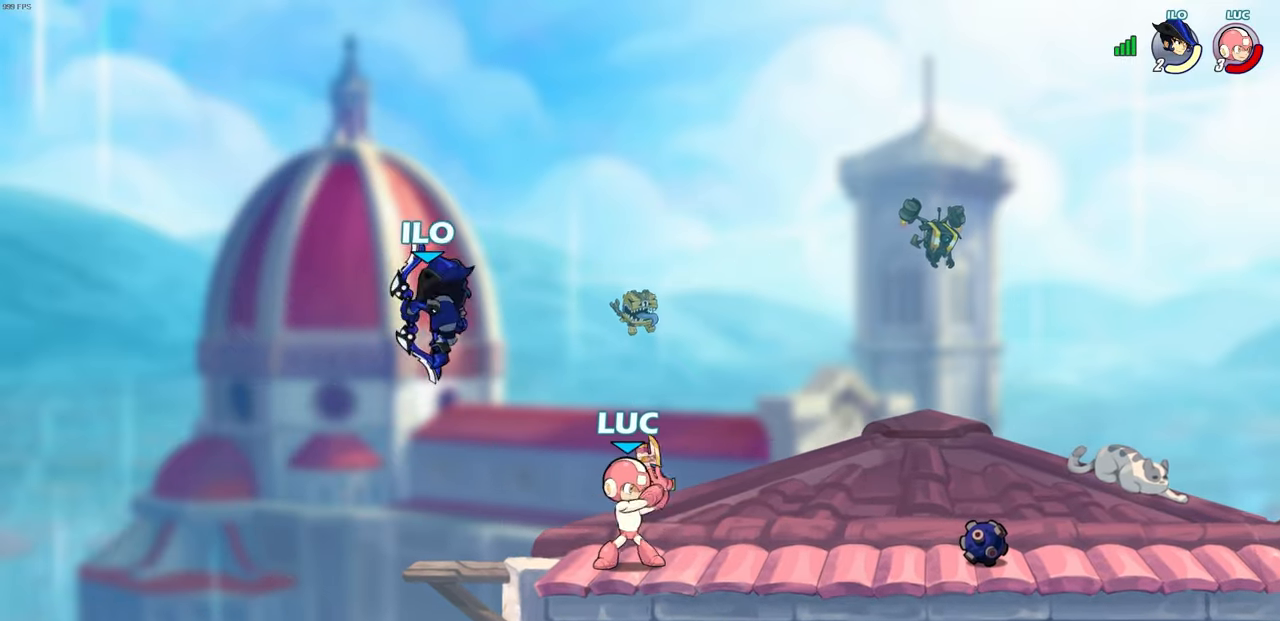
{"buttons": [], "left_stick": "left", "right_stick": "center", "events": [[200, "R1", "down"], [200, "R2", "down"], [350, "R1", "up"], [367, "R2", "up"], [450, "left_stick", "left"]]}
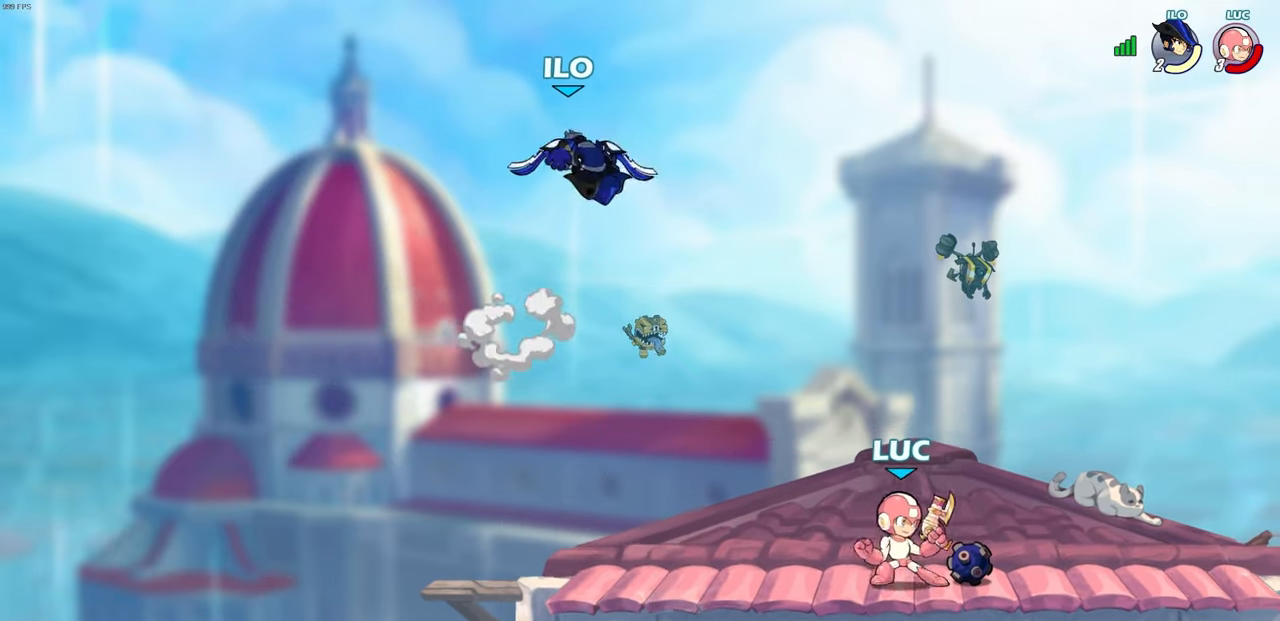
{"buttons": [], "left_stick": "center", "right_stick": "center", "events": [[217, "left_stick", "down-left"], [233, "R2", "down"], [267, "SQUARE", "down"], [333, "SQUARE", "up"], [350, "R2", "up"], [367, "left_stick", "center"]]}
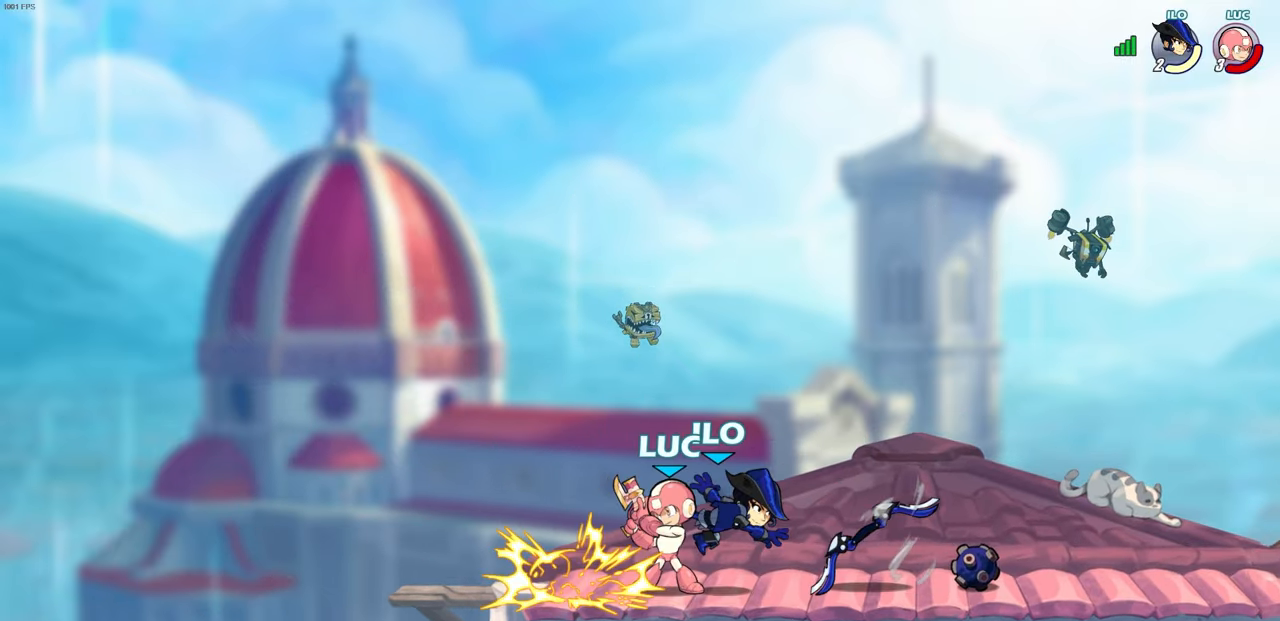
{"buttons": [], "left_stick": "right", "right_stick": "center", "events": [[350, "left_stick", "right"]]}
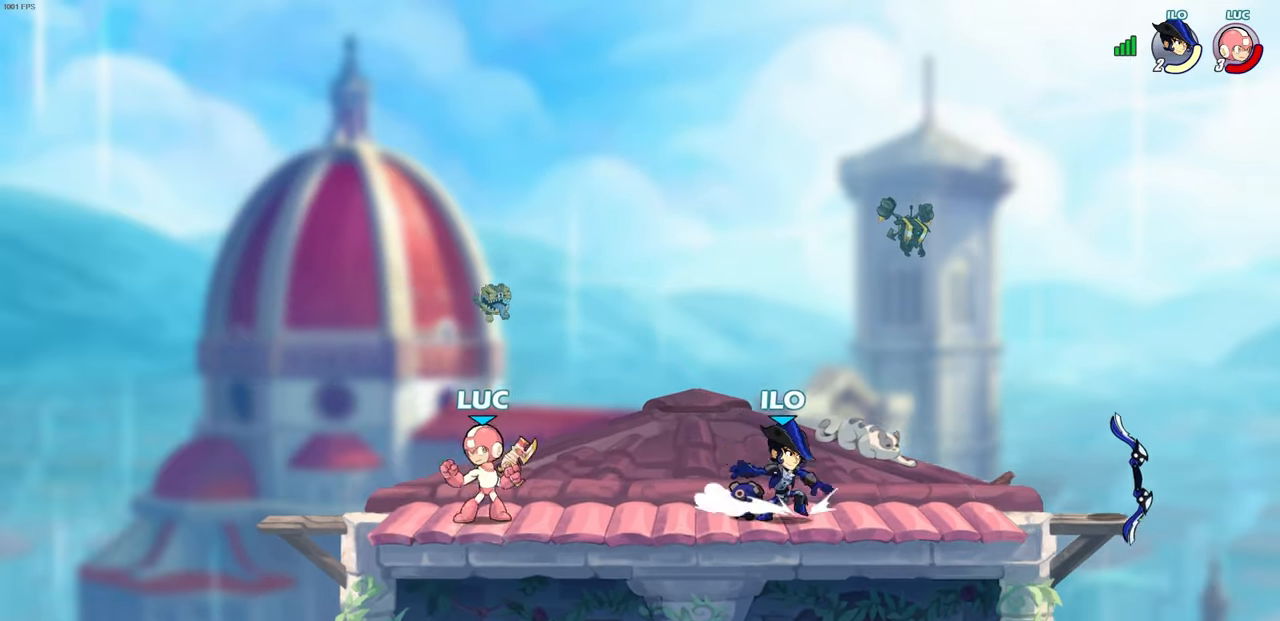
{"buttons": [], "left_stick": "center", "right_stick": "center", "events": [[33, "R2", "down"], [50, "R1", "down"], [67, "SQUARE", "down"], [167, "SQUARE", "up"], [183, "R1", "up"], [183, "R2", "up"], [217, "left_stick", "center"]]}
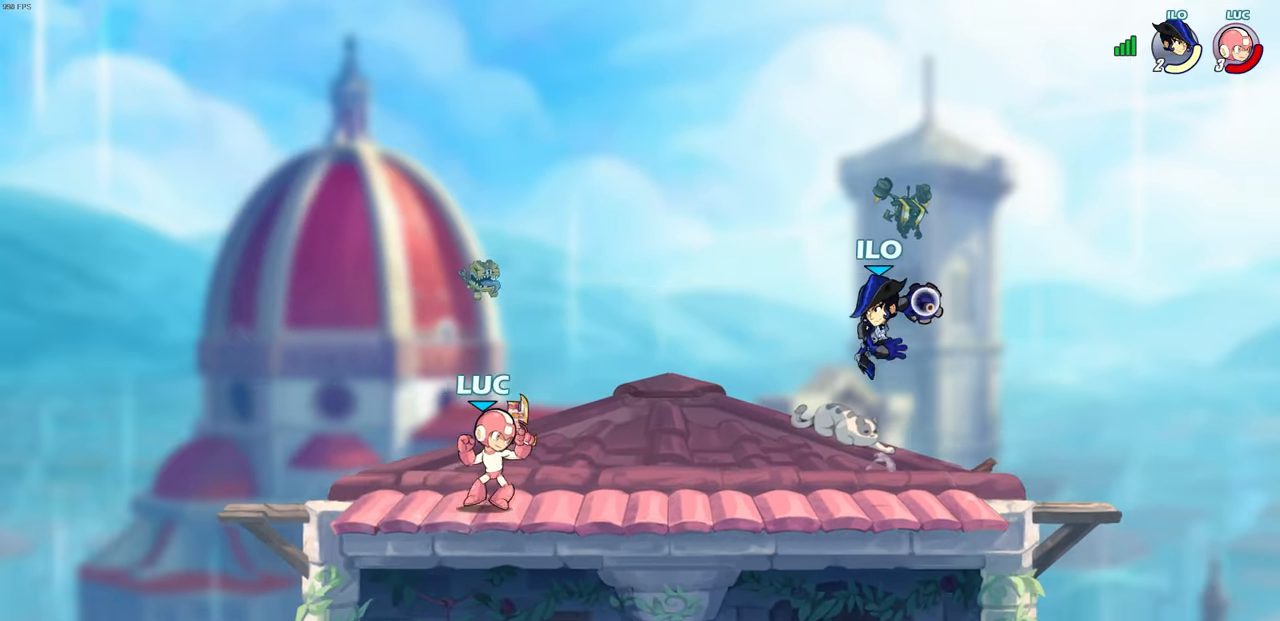
{"buttons": [], "left_stick": "up-right", "right_stick": "center", "events": [[100, "left_stick", "left"], [150, "CROSS", "down"], [283, "CROSS", "up"], [367, "left_stick", "up-right"]]}
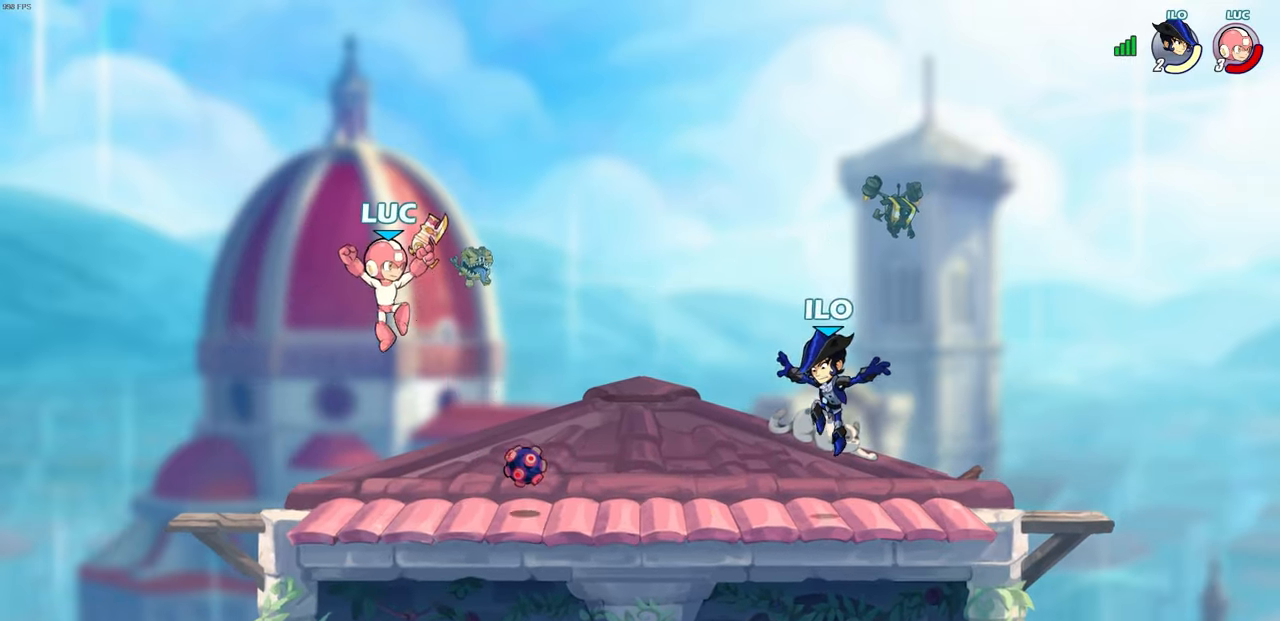
{"buttons": [], "left_stick": "right", "right_stick": "center", "events": [[83, "left_stick", "right"], [217, "SQUARE", "down"], [267, "SQUARE", "up"], [267, "left_stick", "center"], [483, "left_stick", "right"]]}
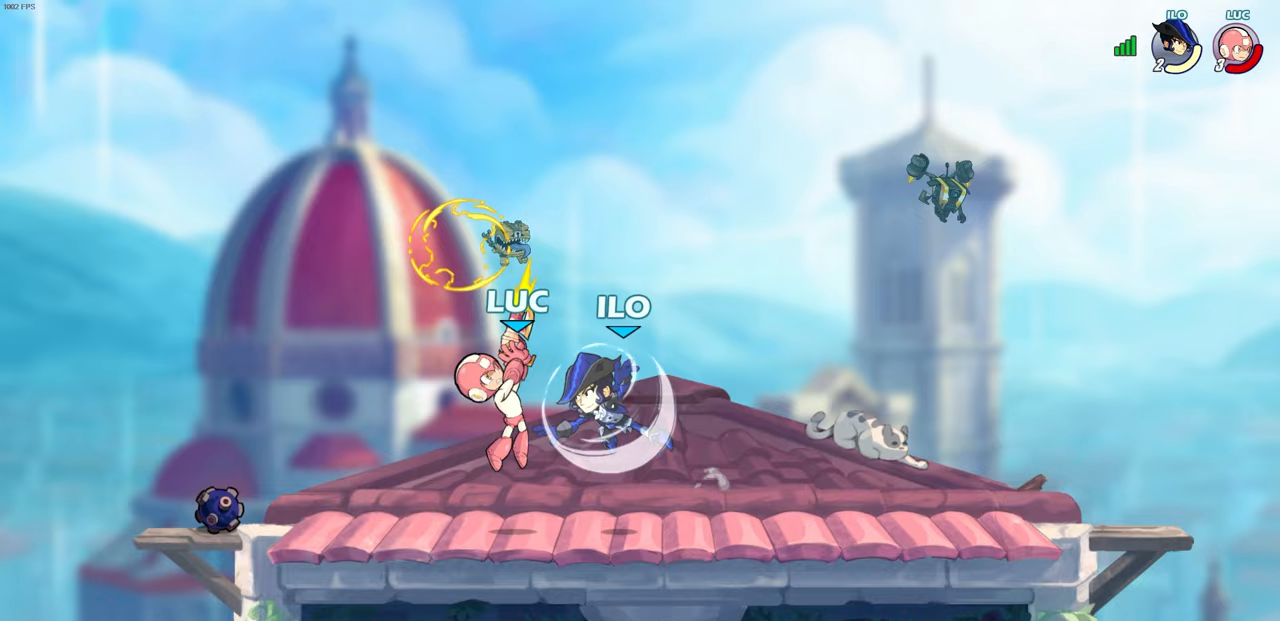
{"buttons": [], "left_stick": "down-left", "right_stick": "center", "events": [[333, "R2", "down"], [383, "left_stick", "down-right"], [467, "R2", "up"], [500, "left_stick", "down-left"]]}
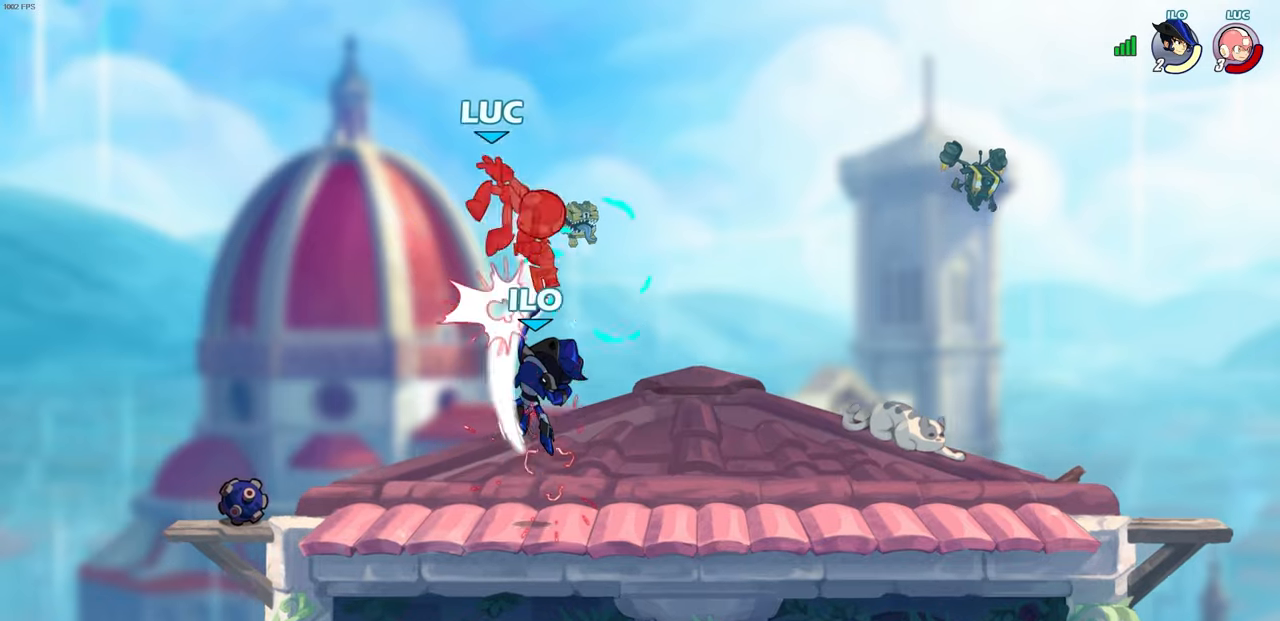
{"buttons": [], "left_stick": "down-right", "right_stick": "center", "events": [[50, "R1", "down"], [50, "R2", "down"], [250, "R1", "up"], [267, "R2", "up"], [333, "left_stick", "down-right"]]}
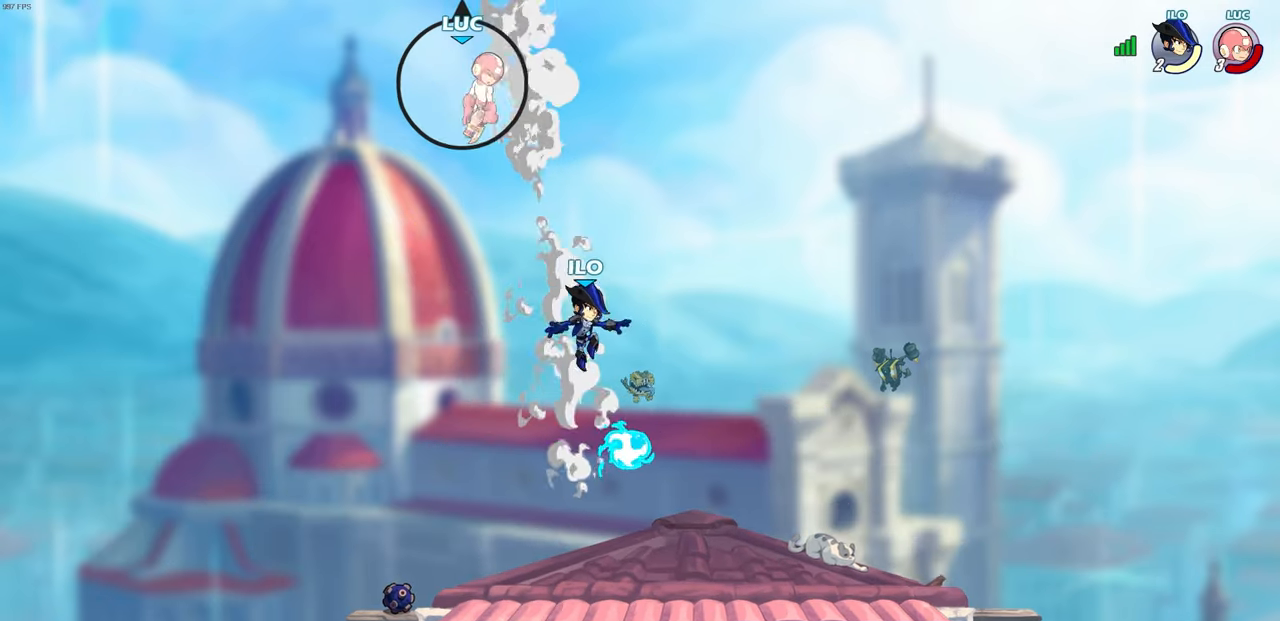
{"buttons": [], "left_stick": "right", "right_stick": "center", "events": [[300, "left_stick", "right"]]}
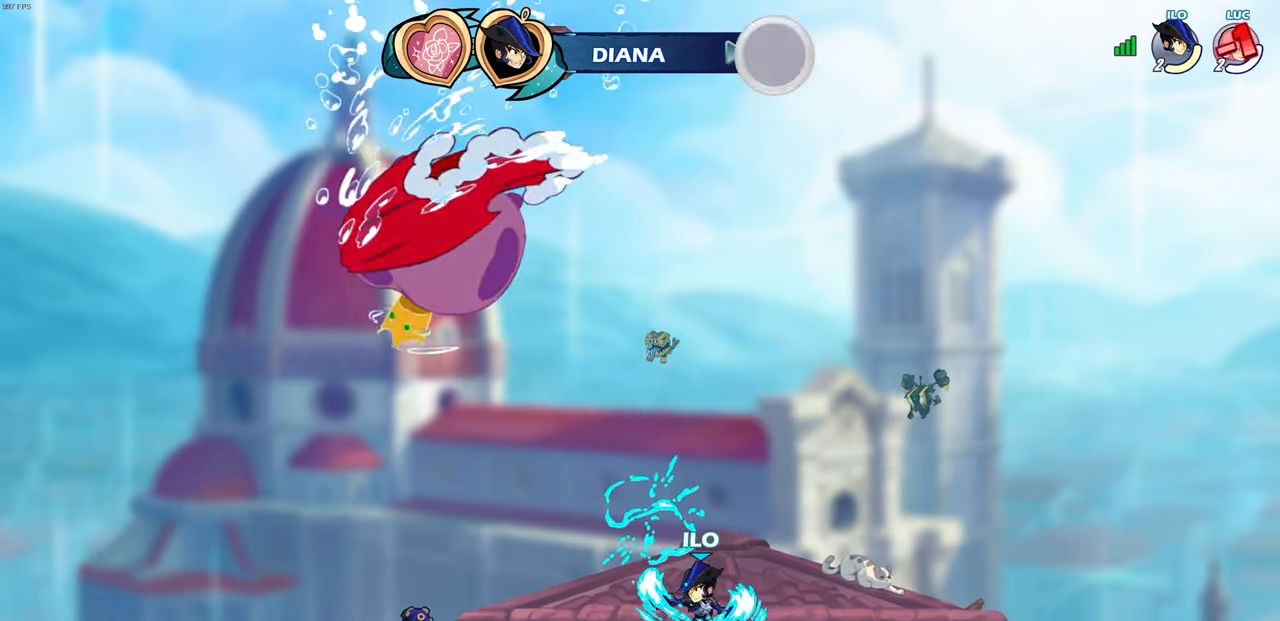
{"buttons": [], "left_stick": "center", "right_stick": "center", "events": [[117, "left_stick", "center"]]}
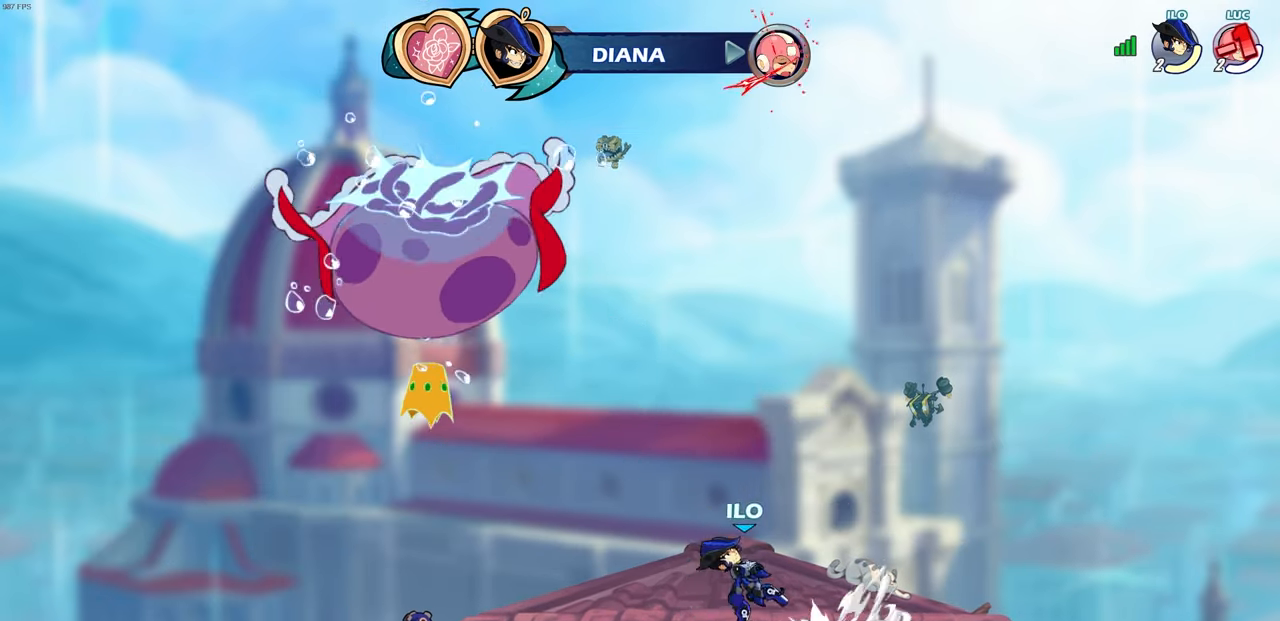
{"buttons": [], "left_stick": "center", "right_stick": "center", "events": []}
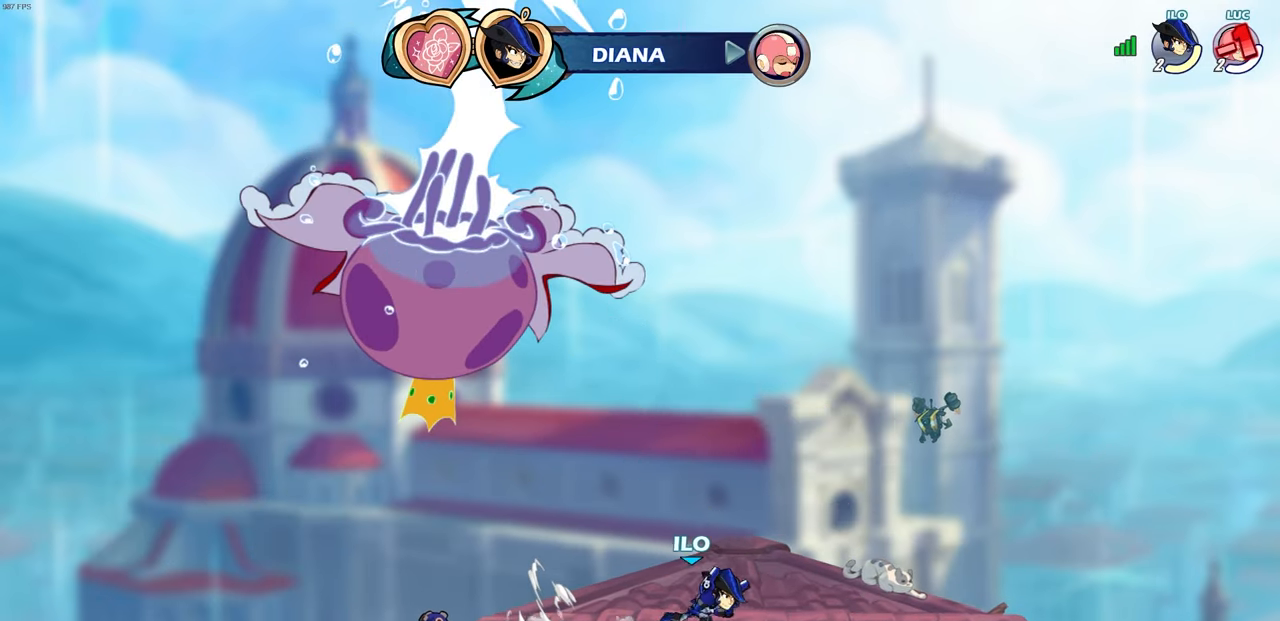
{"buttons": [], "left_stick": "center", "right_stick": "center", "events": []}
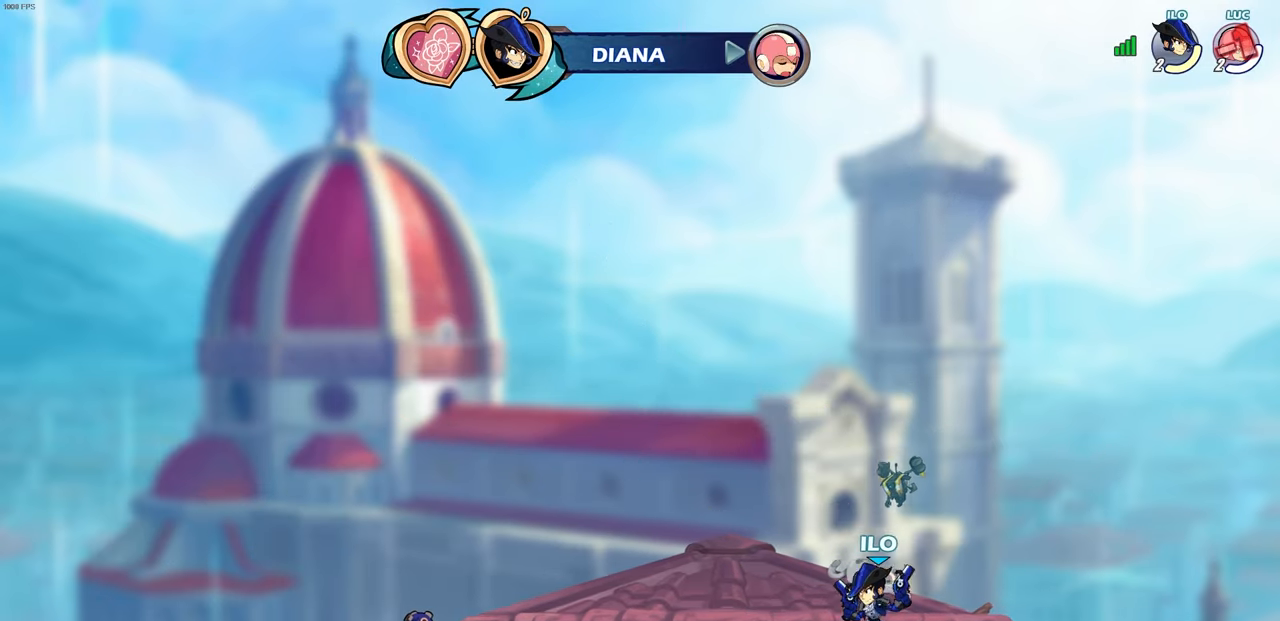
{"buttons": [], "left_stick": "center", "right_stick": "center", "events": []}
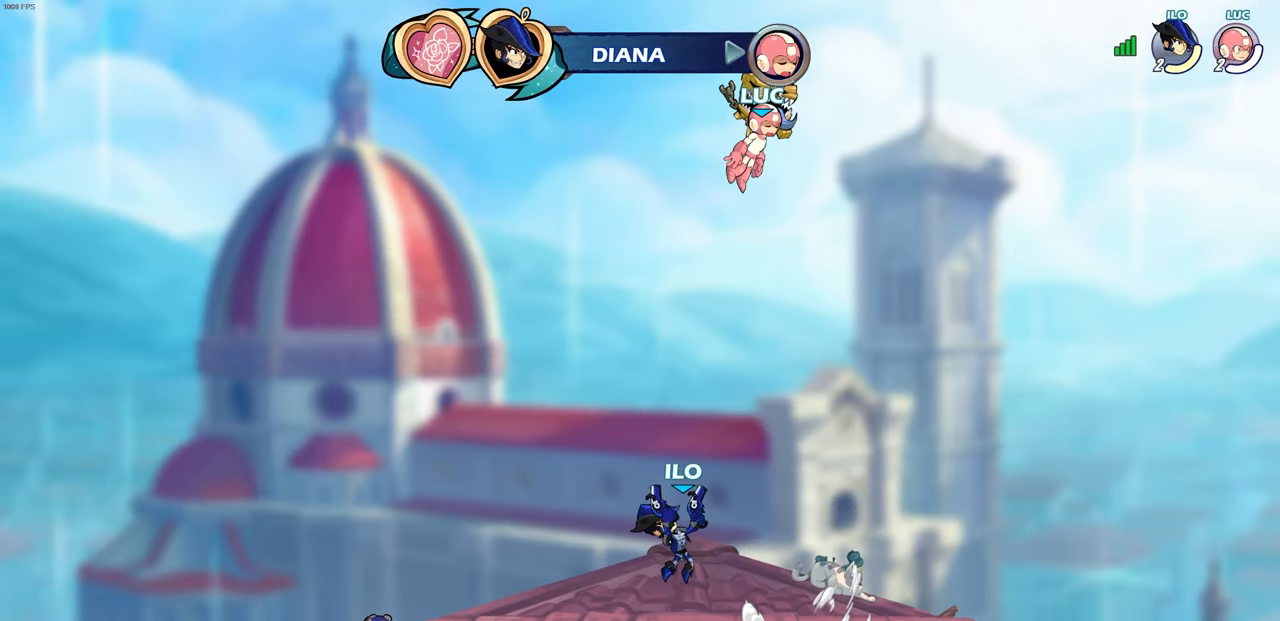
{"buttons": [], "left_stick": "center", "right_stick": "center", "events": []}
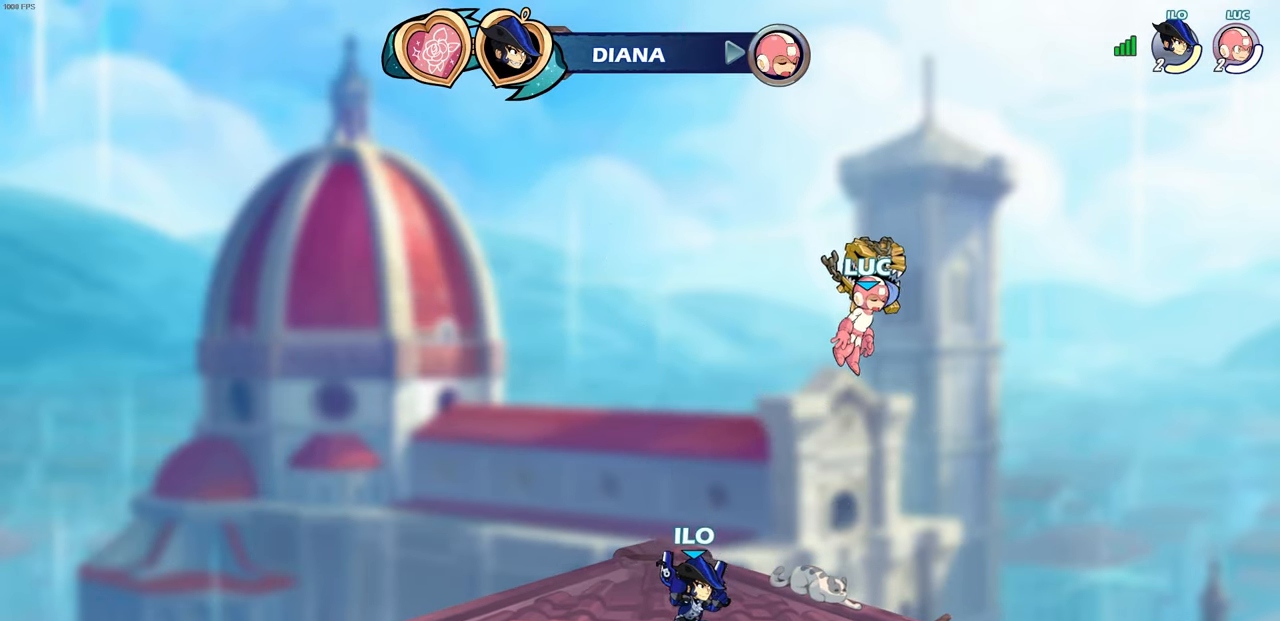
{"buttons": [], "left_stick": "center", "right_stick": "center", "events": []}
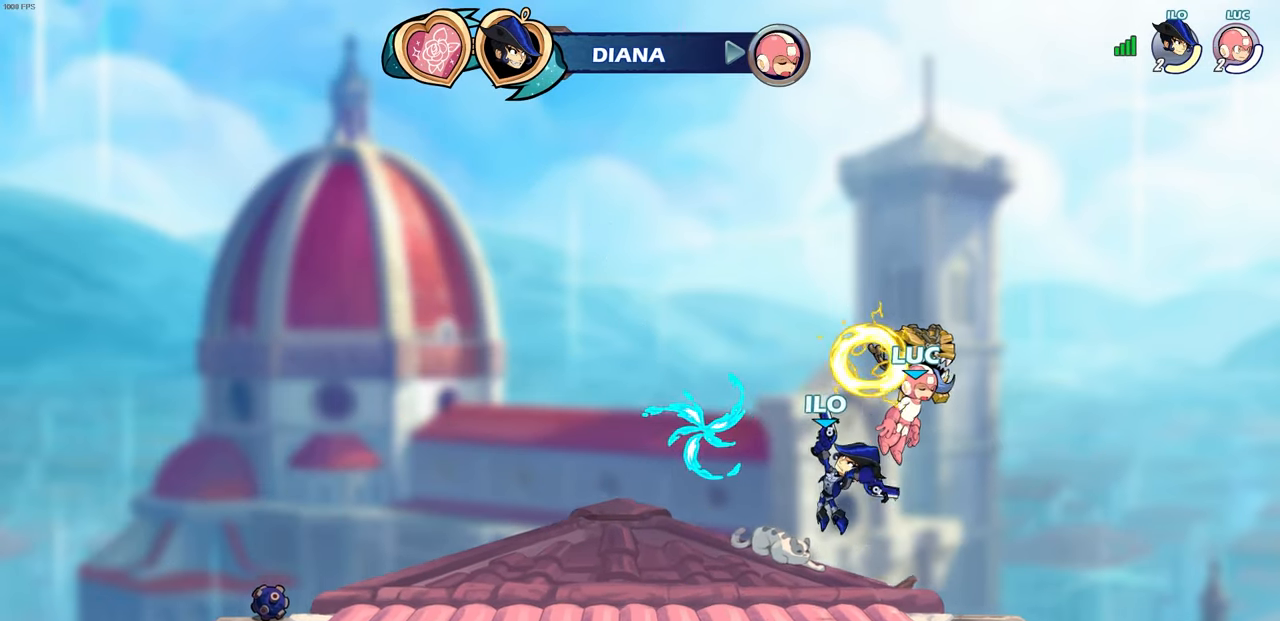
{"buttons": [], "left_stick": "center", "right_stick": "center", "events": []}